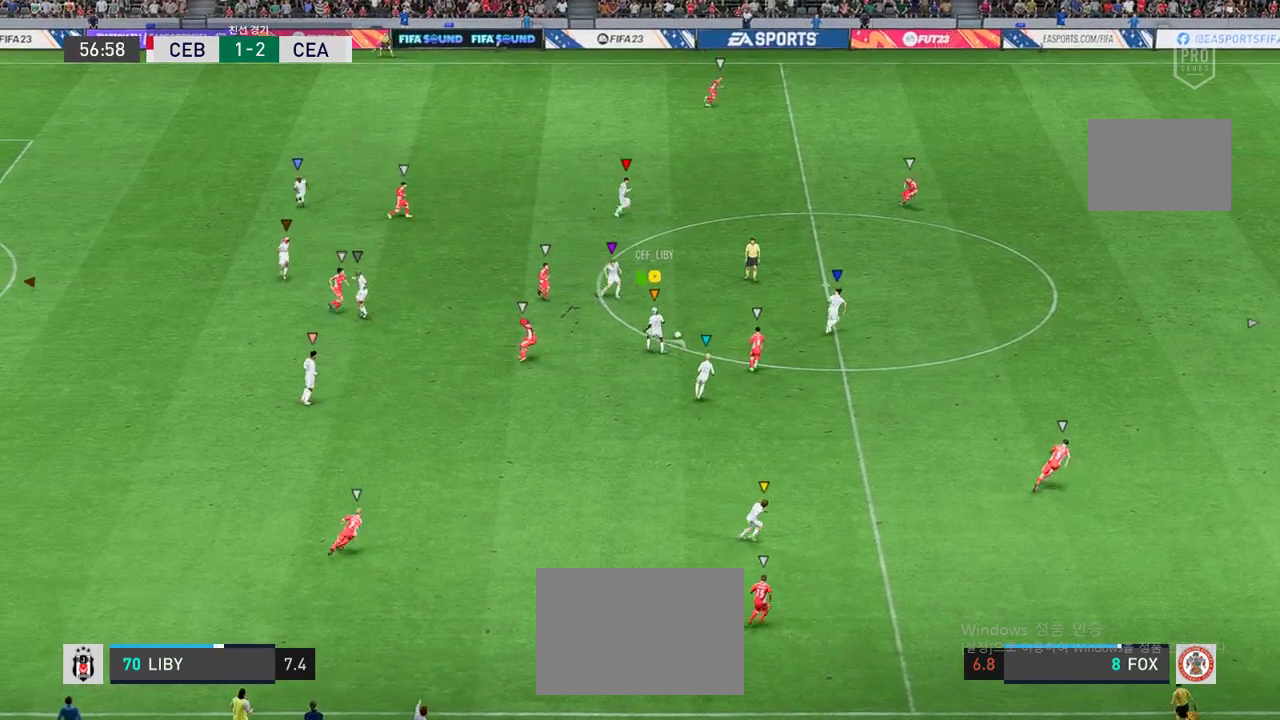
Gameplay with a controller (Xbox layout); each line is a JSON object with the inputs held at the frame after it. "events" lists button and stick changes between this image and that frame as [ms after this image, input, new state], when the widget could be followed in between. Not read: L3 R3 right_stick.
{"buttons": [], "left_stick": "right", "events": [[201, "R2", "up"], [251, "Y", "down"], [453, "Y", "up"], [486, "left_stick", "right"]]}
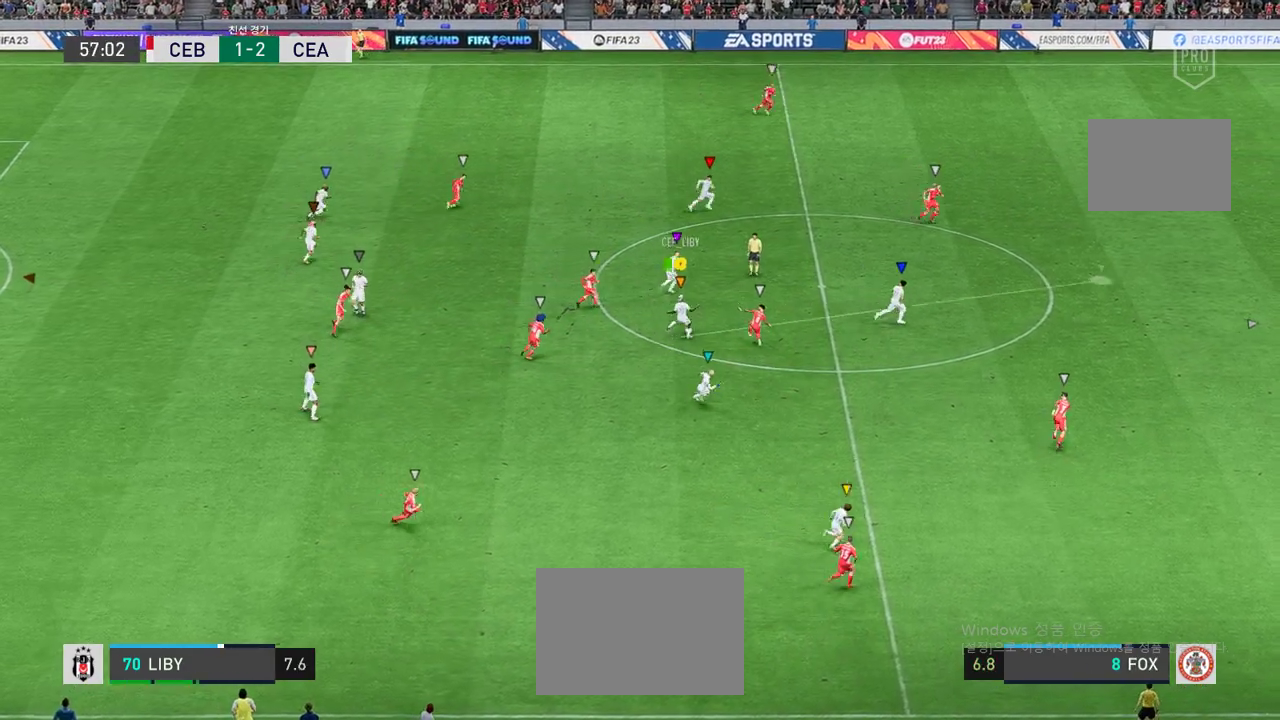
{"buttons": [], "left_stick": "right", "events": []}
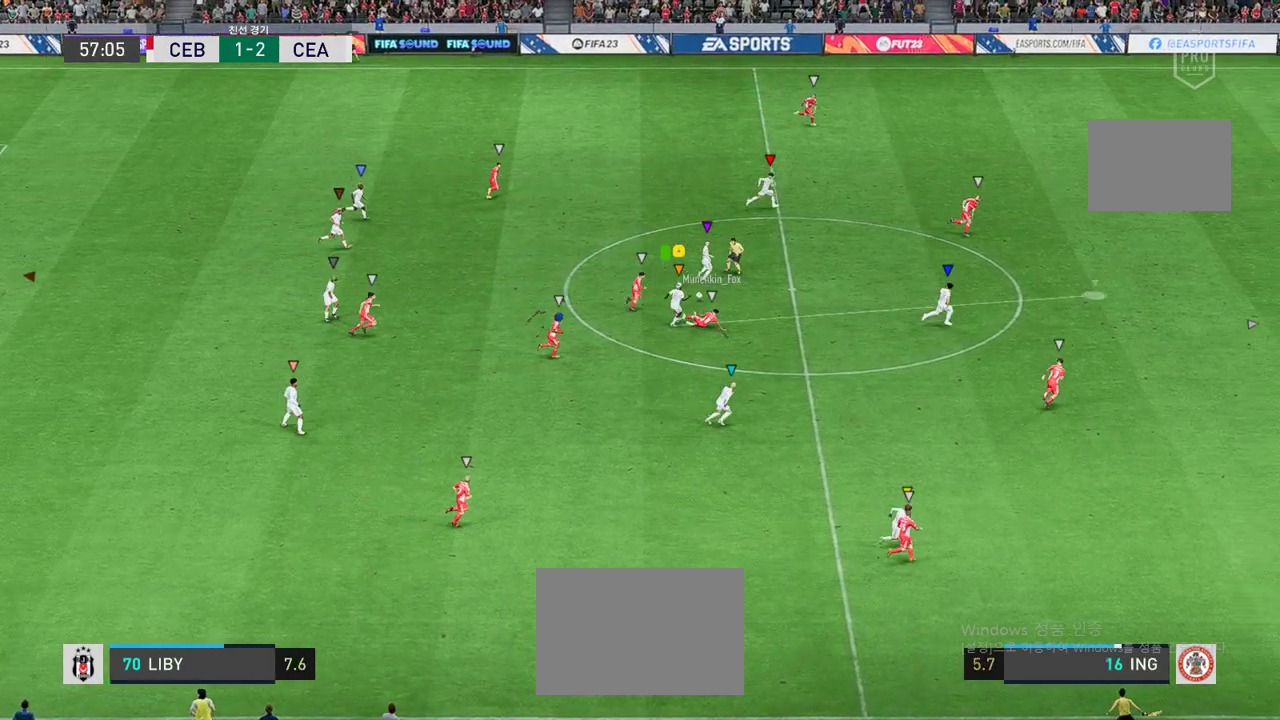
{"buttons": ["R2"], "left_stick": "up", "events": [[151, "left_stick", "center"], [218, "left_stick", "right"], [268, "left_stick", "up"], [385, "R2", "down"]]}
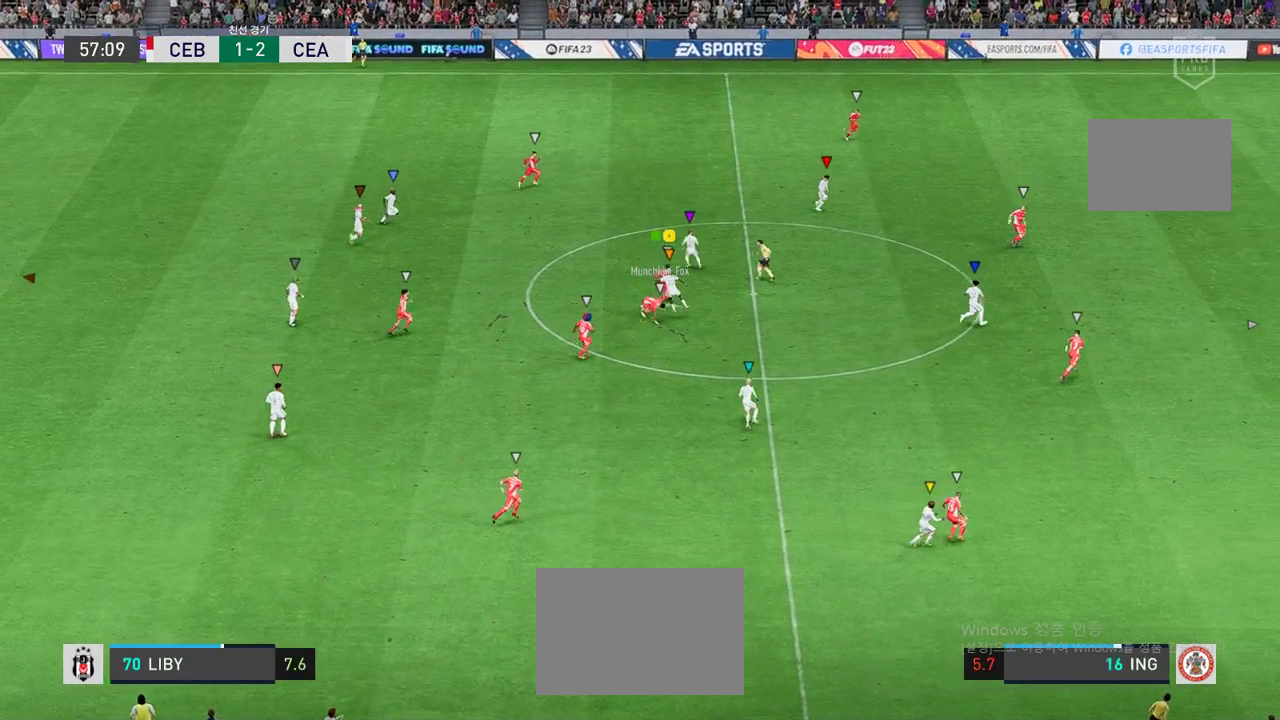
{"buttons": ["R2"], "left_stick": "up-right", "events": [[470, "left_stick", "up-right"]]}
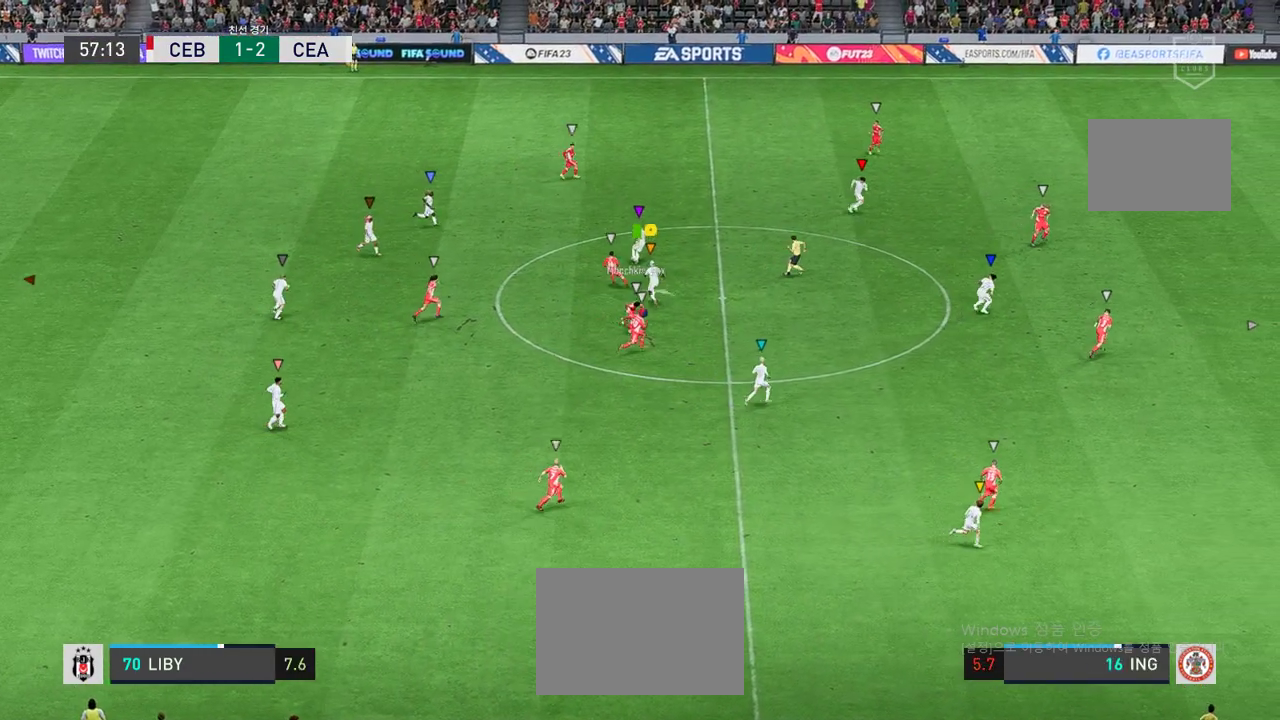
{"buttons": ["R2"], "left_stick": "up-right", "events": []}
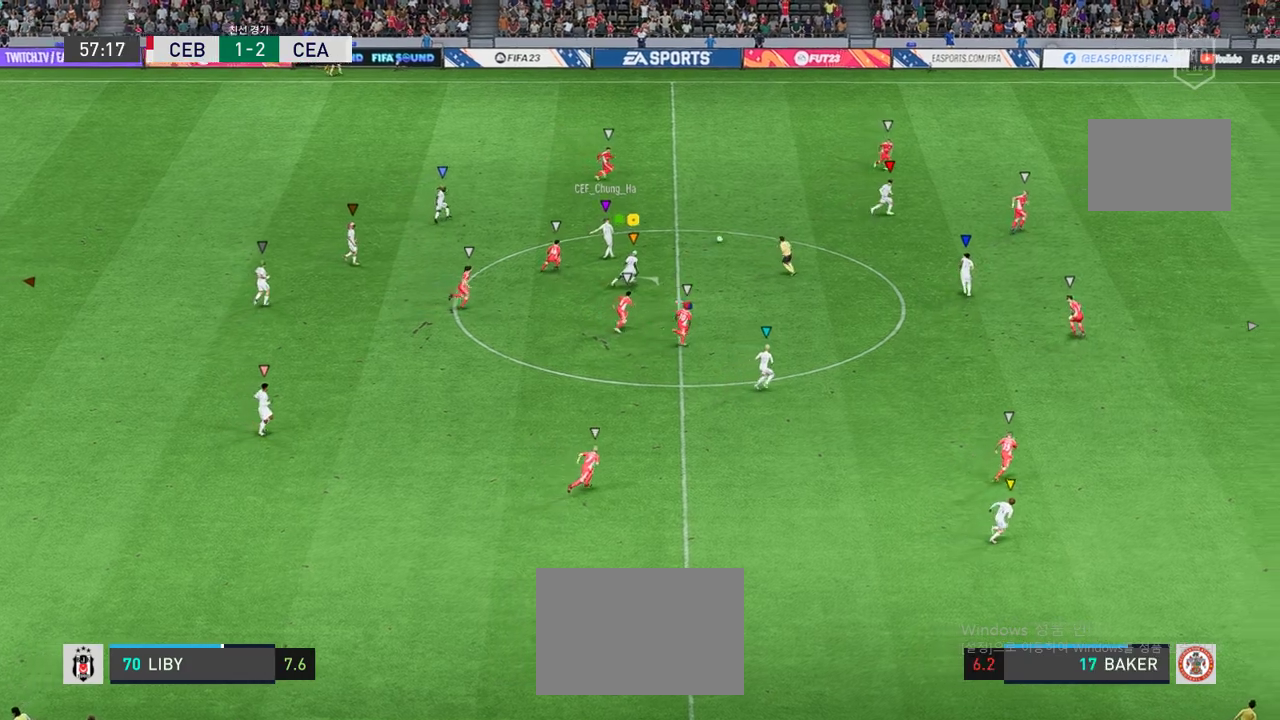
{"buttons": ["R2"], "left_stick": "right", "events": [[218, "left_stick", "right"]]}
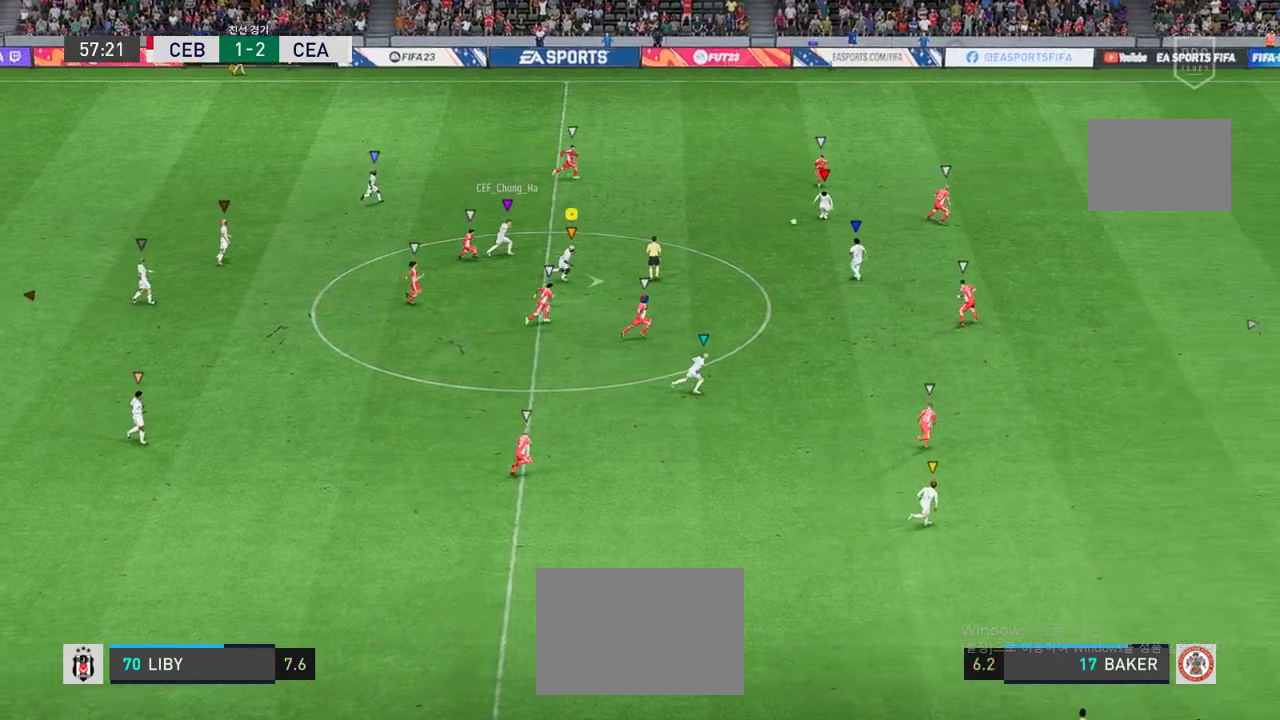
{"buttons": [], "left_stick": "down-right", "events": [[135, "left_stick", "down-right"], [269, "R2", "up"]]}
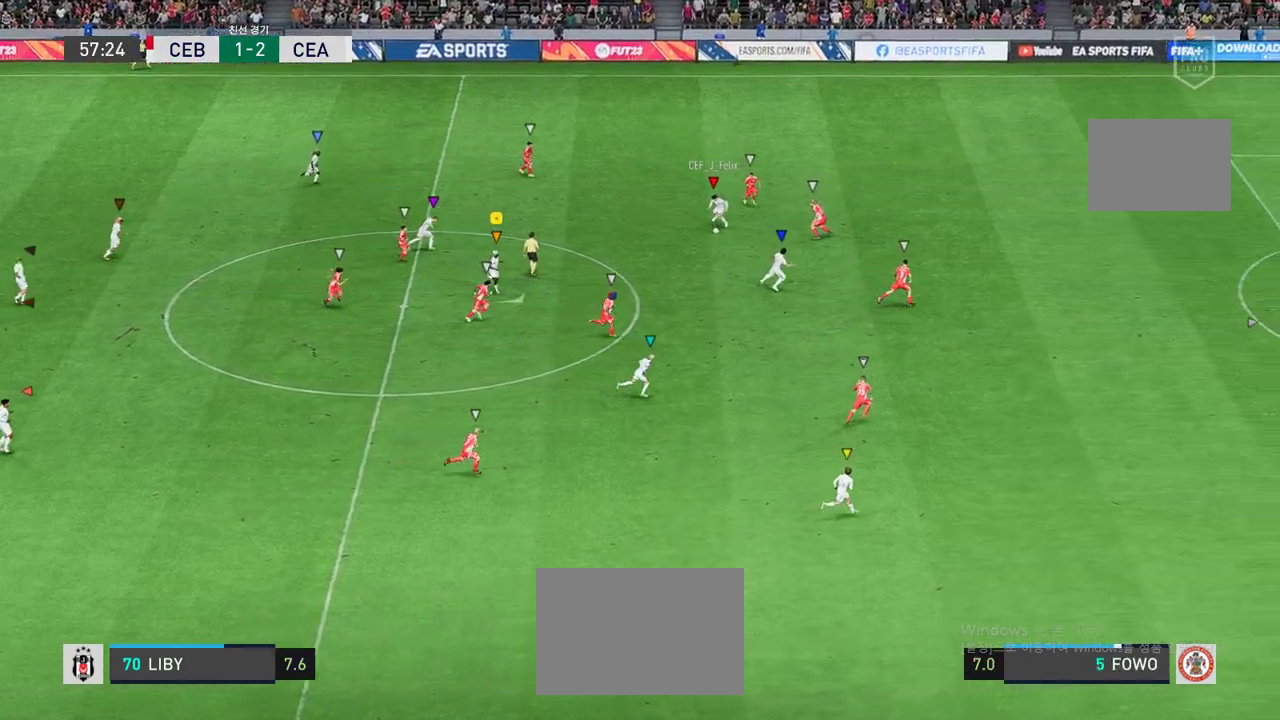
{"buttons": [], "left_stick": "down-right", "events": []}
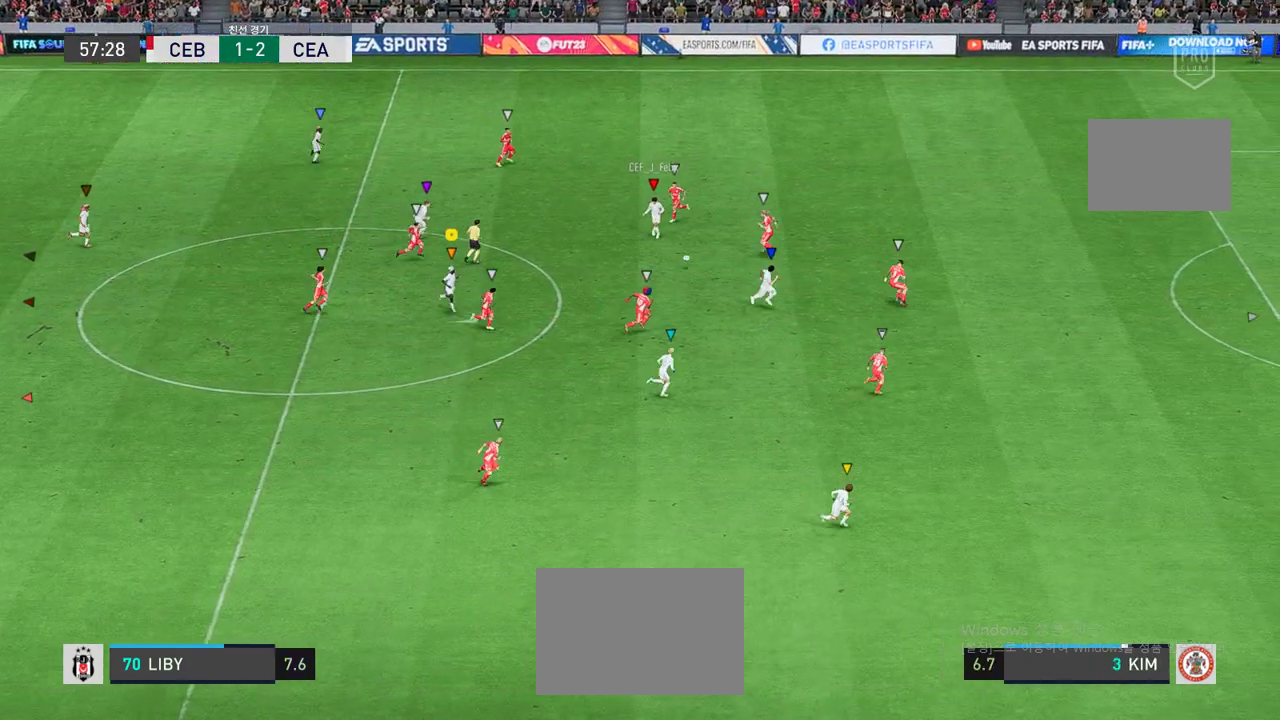
{"buttons": ["R2"], "left_stick": "down-right", "events": [[84, "R2", "down"]]}
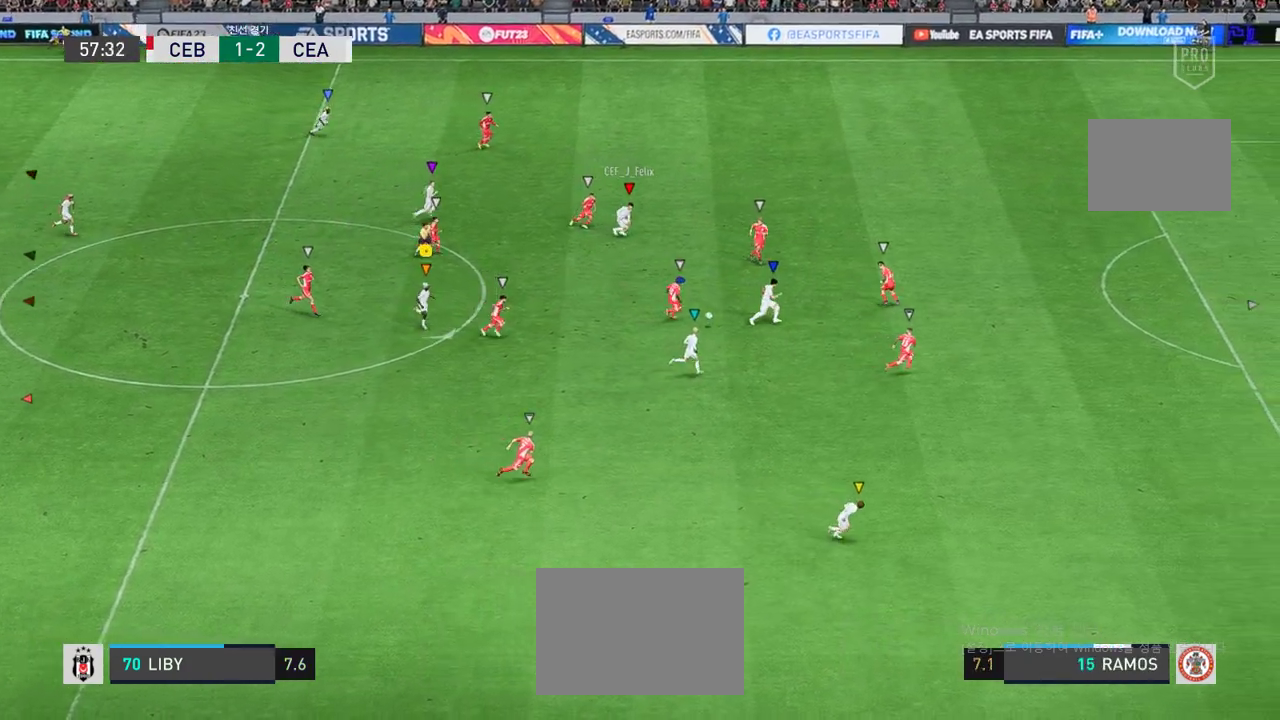
{"buttons": ["R2"], "left_stick": "center", "events": [[419, "left_stick", "center"]]}
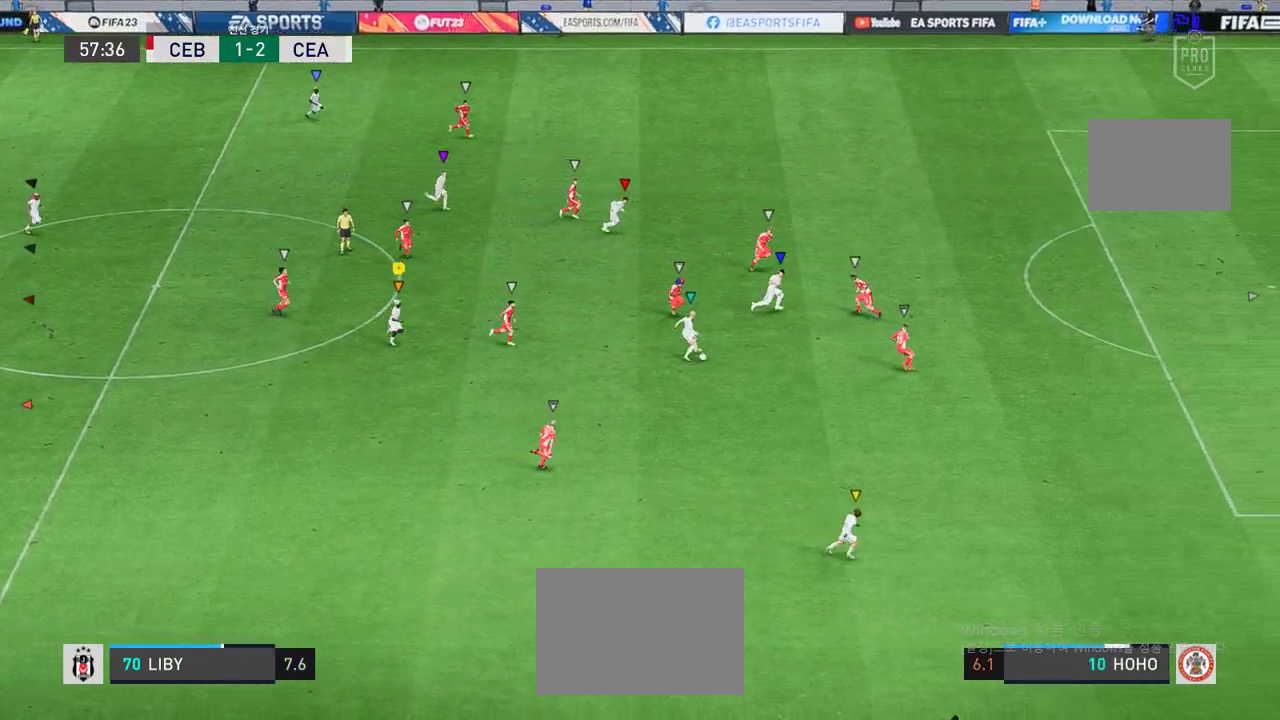
{"buttons": ["R2"], "left_stick": "down-right", "events": [[151, "left_stick", "down-right"], [302, "R2", "up"], [504, "R2", "down"]]}
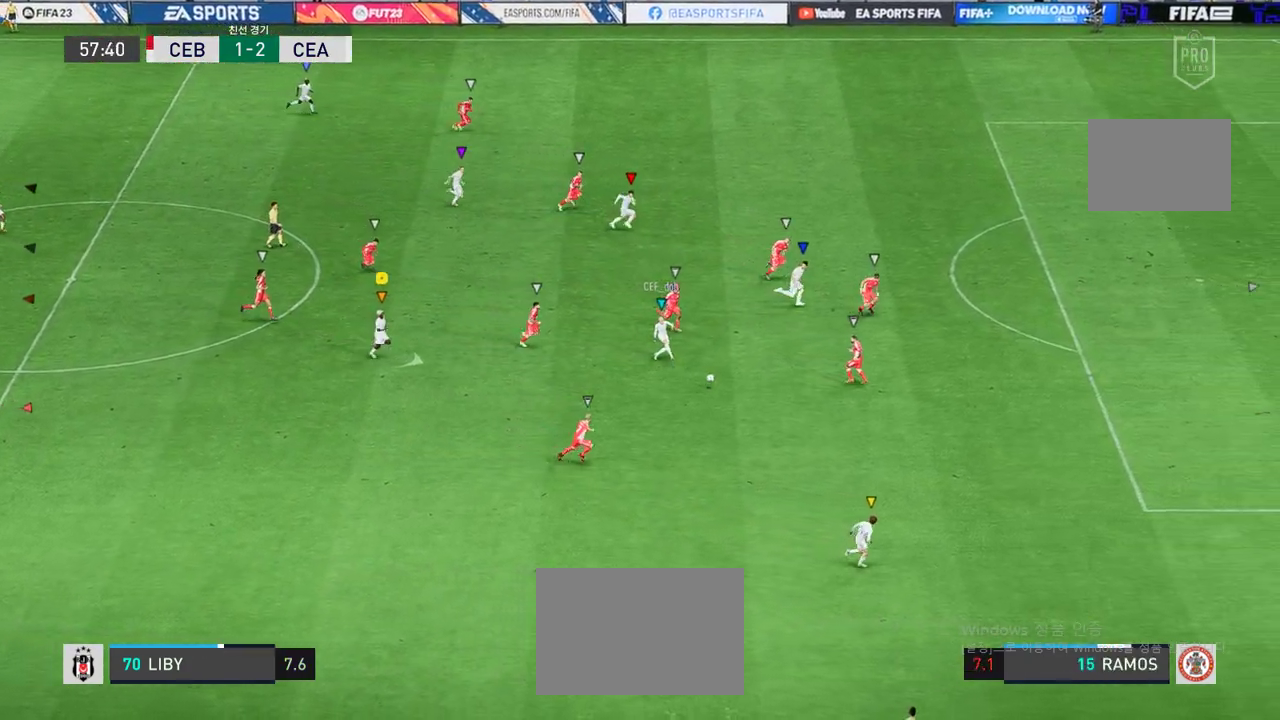
{"buttons": [], "left_stick": "down-right", "events": [[268, "R2", "up"]]}
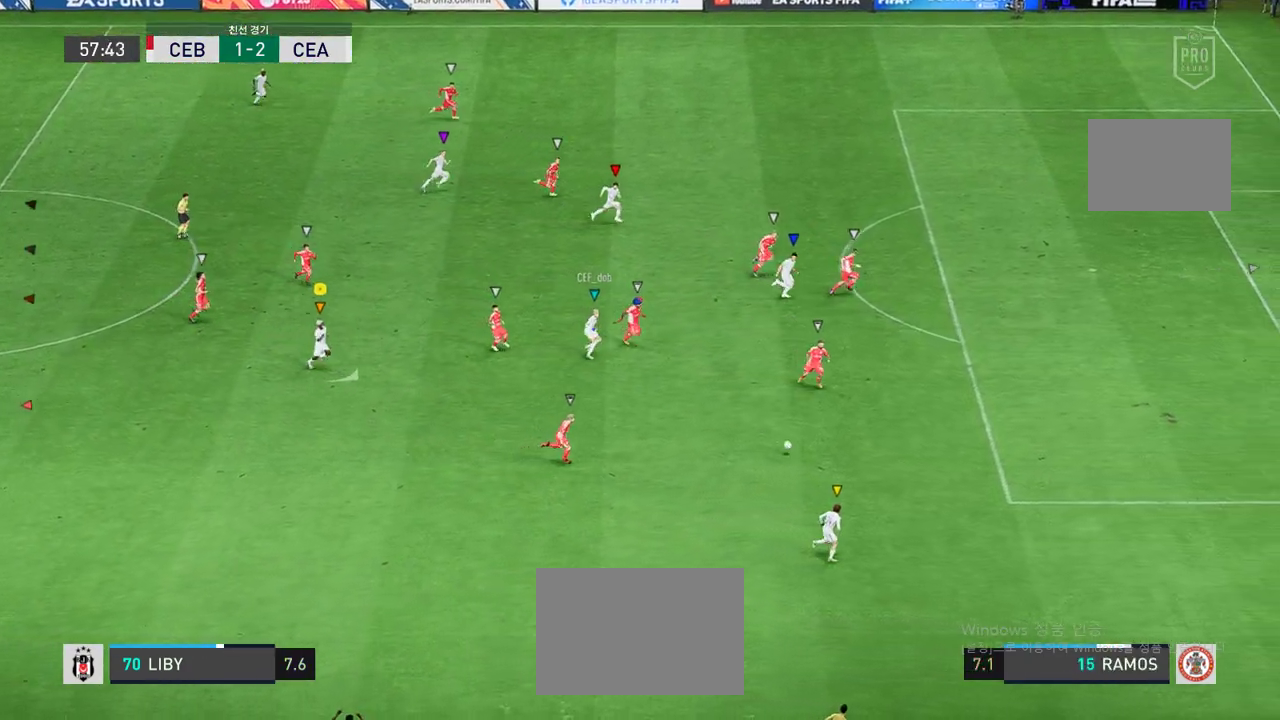
{"buttons": [], "left_stick": "down-right", "events": [[17, "R2", "down"], [352, "R2", "up"]]}
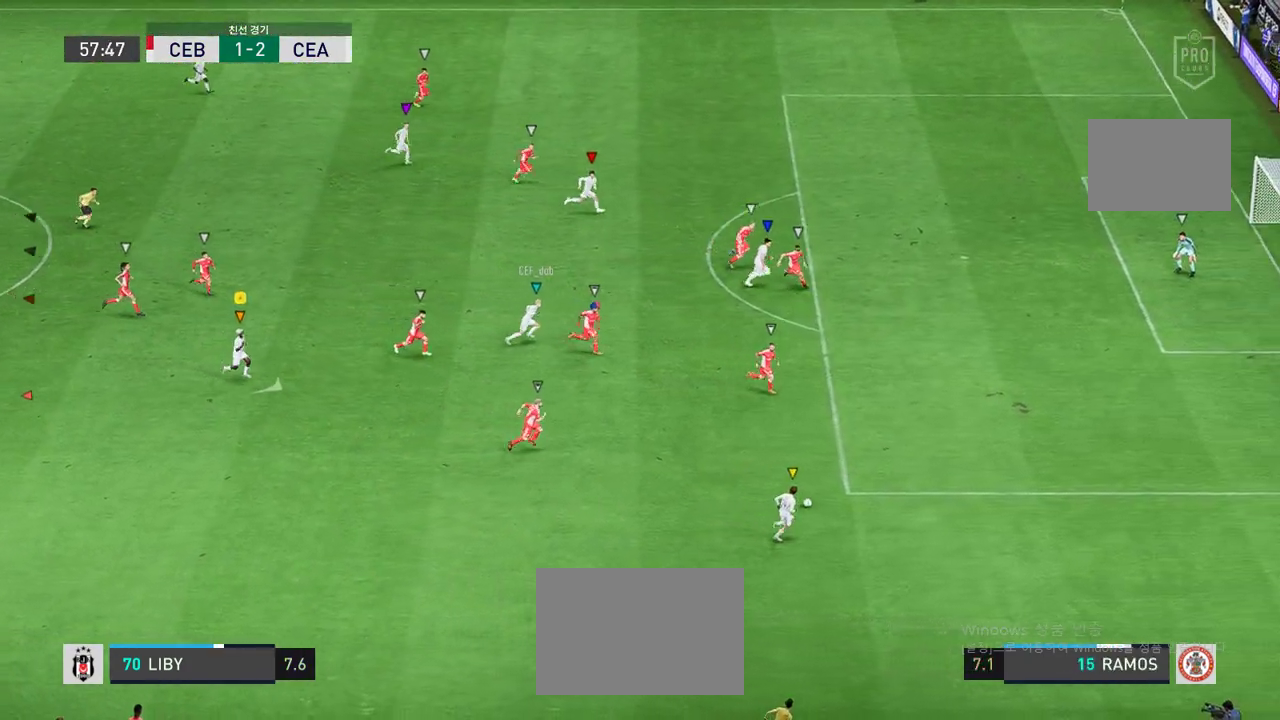
{"buttons": [], "left_stick": "down-right", "events": [[168, "left_stick", "right"], [487, "left_stick", "down-right"]]}
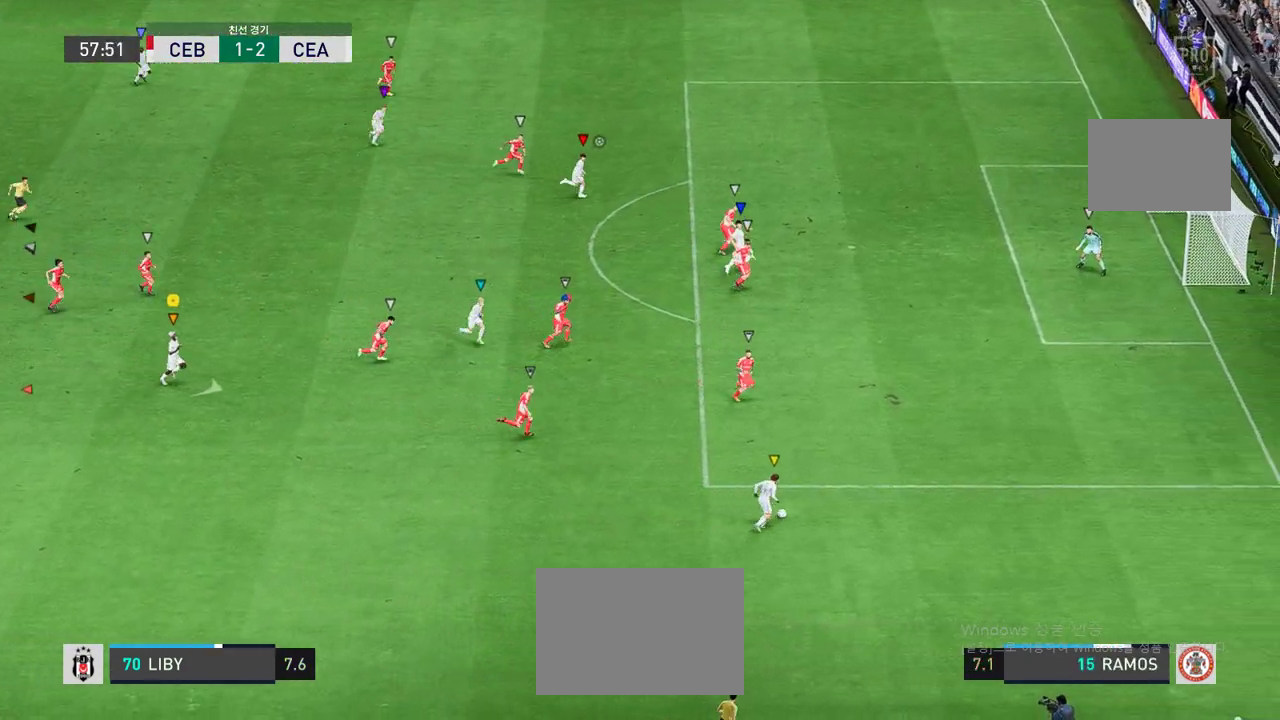
{"buttons": [], "left_stick": "right", "events": [[268, "left_stick", "right"]]}
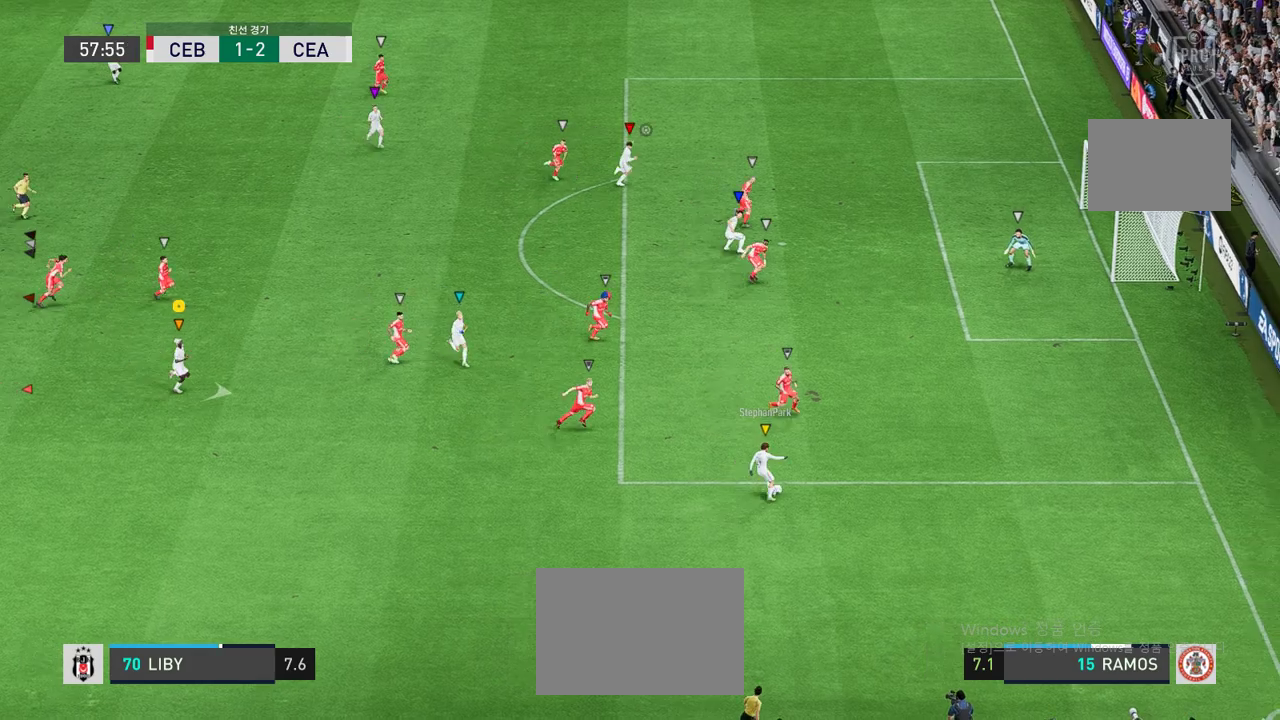
{"buttons": [], "left_stick": "up", "events": [[101, "R2", "down"], [319, "left_stick", "center"], [403, "R2", "up"], [487, "left_stick", "up"]]}
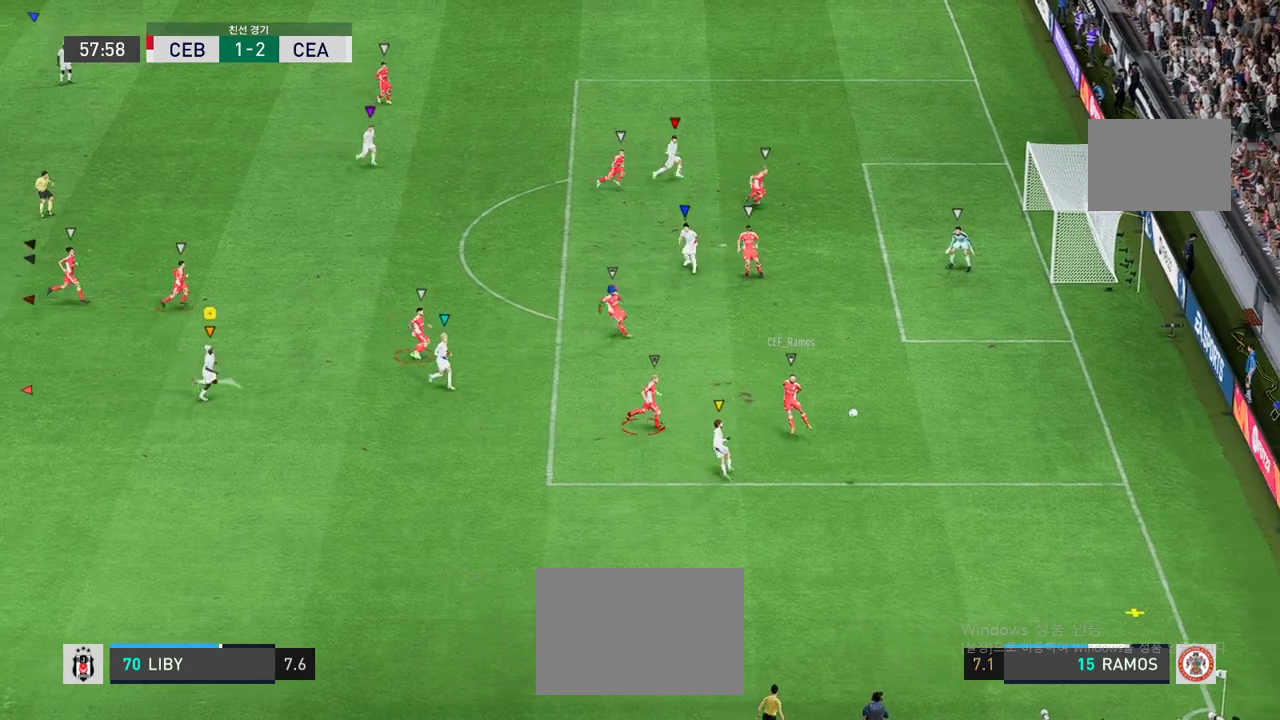
{"buttons": [], "left_stick": "down-right"}
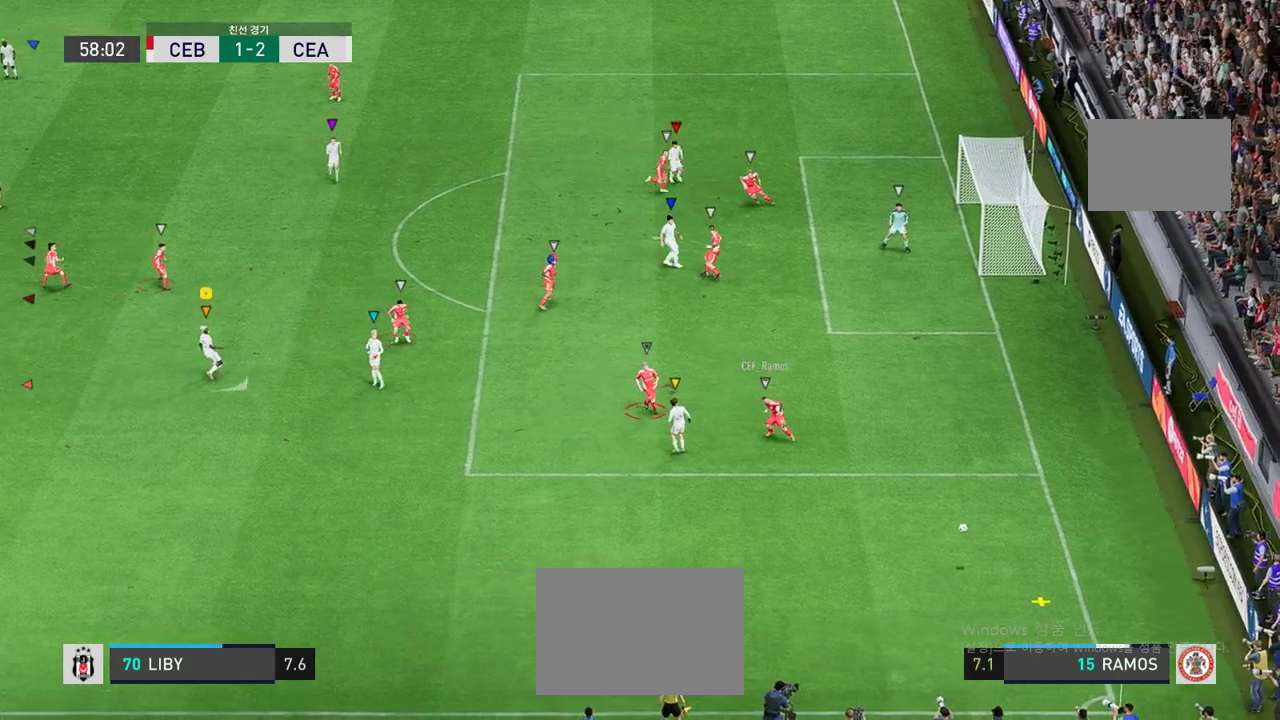
{"buttons": [], "left_stick": "center", "events": [[504, "left_stick", "center"]]}
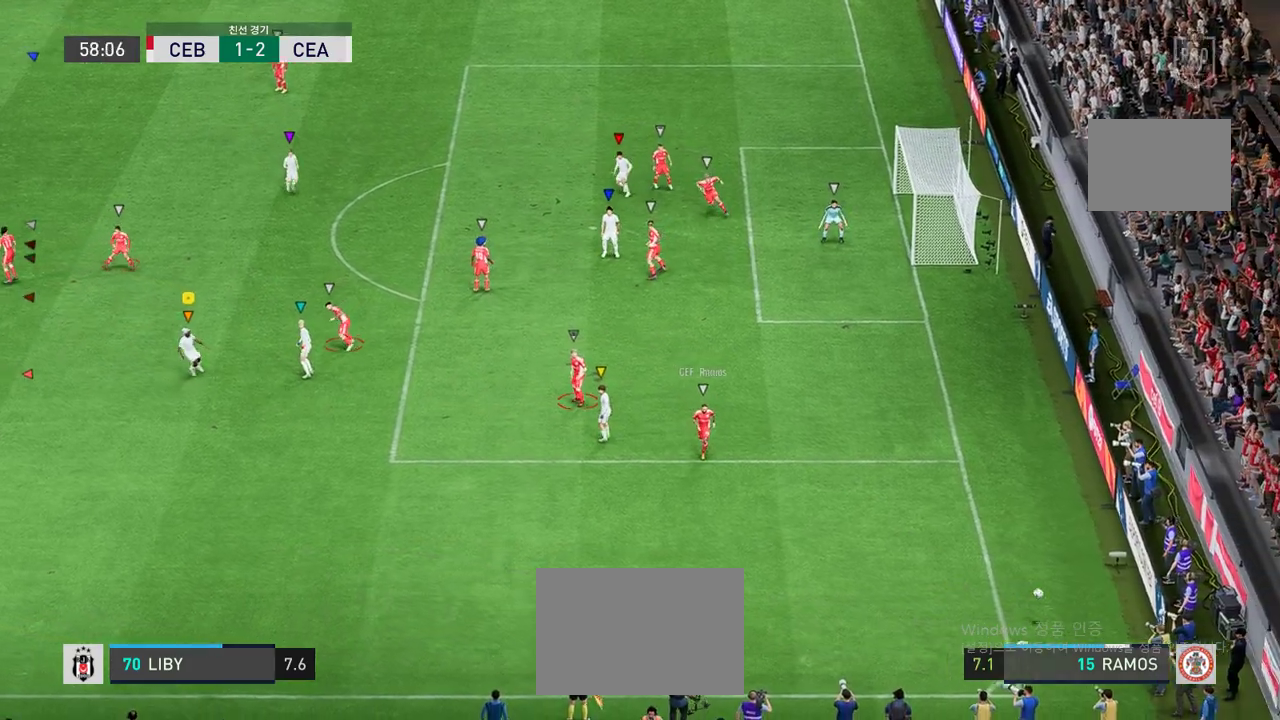
{"buttons": ["A"], "left_stick": "center", "events": [[201, "A", "down"], [302, "A", "up"], [369, "A", "down"]]}
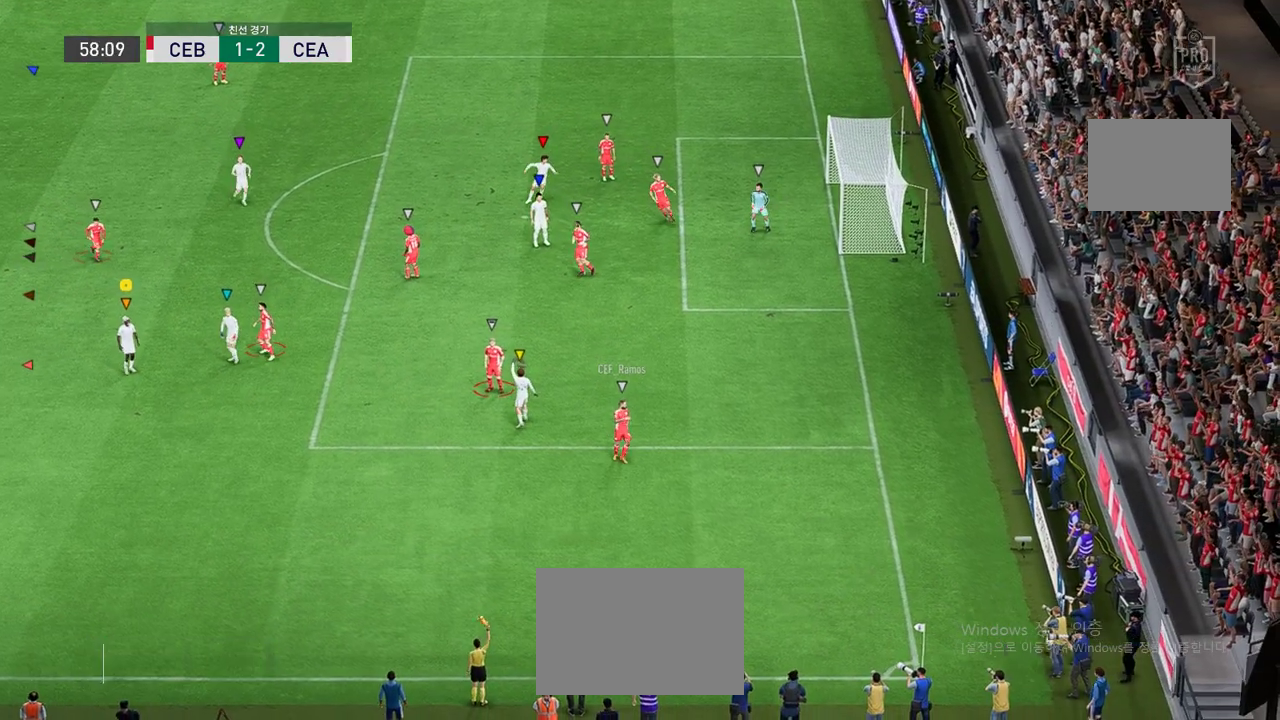
{"buttons": ["A"], "left_stick": "center", "events": [[17, "A", "up"], [67, "A", "down"], [185, "A", "up"], [235, "A", "down"], [336, "A", "up"], [453, "A", "down"]]}
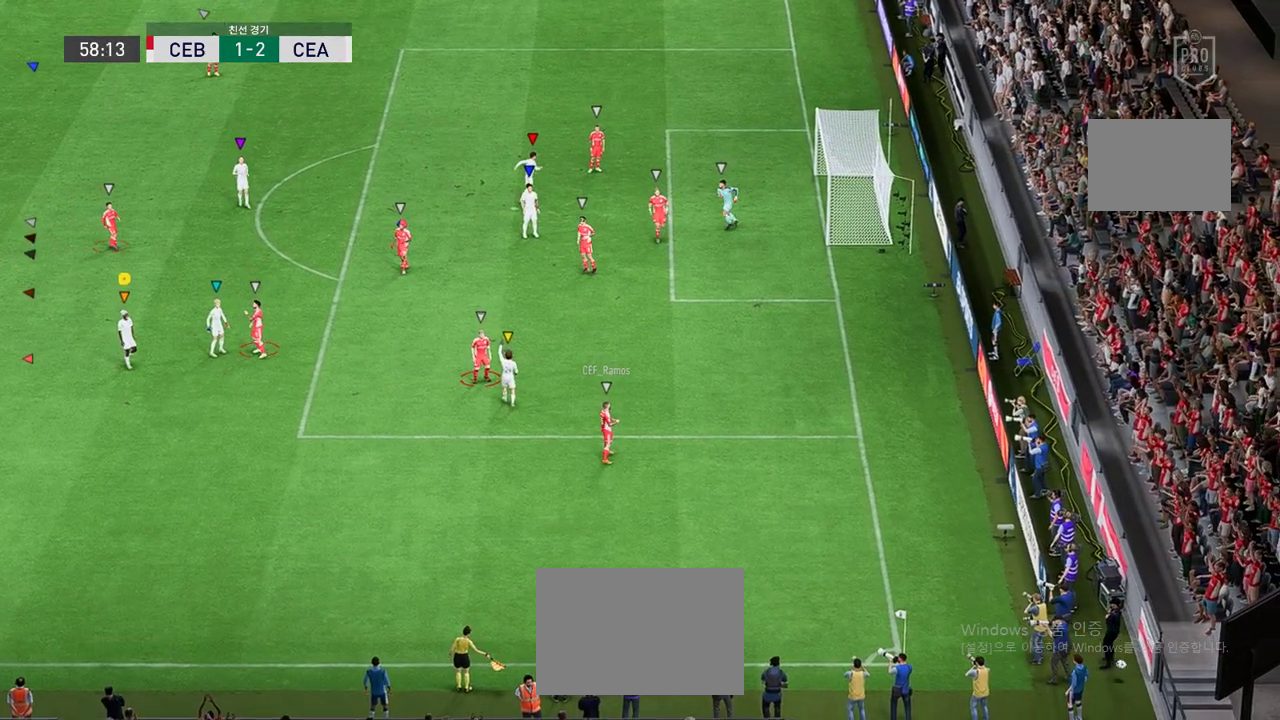
{"buttons": ["A"], "left_stick": "center", "events": [[33, "A", "up"], [117, "A", "down"], [218, "A", "up"], [318, "A", "down"], [419, "A", "up"], [486, "A", "down"]]}
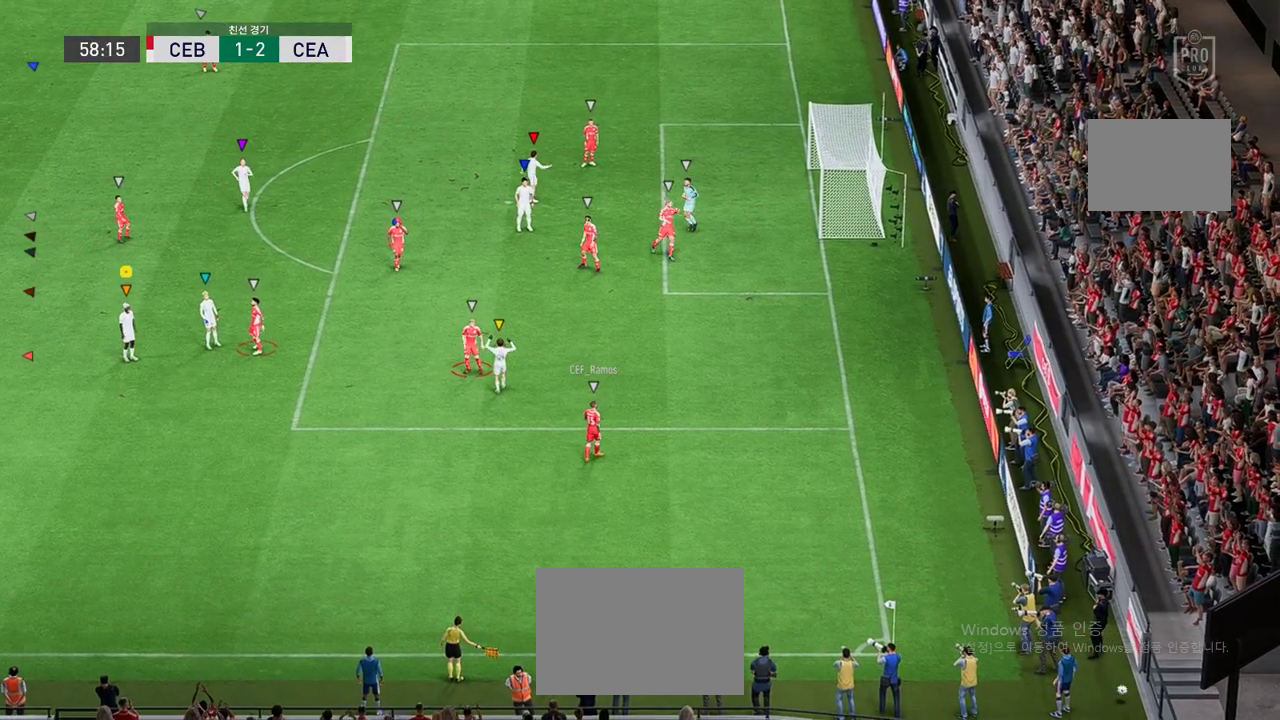
{"buttons": ["A"], "left_stick": "center", "events": [[319, "A", "up"], [386, "A", "down"]]}
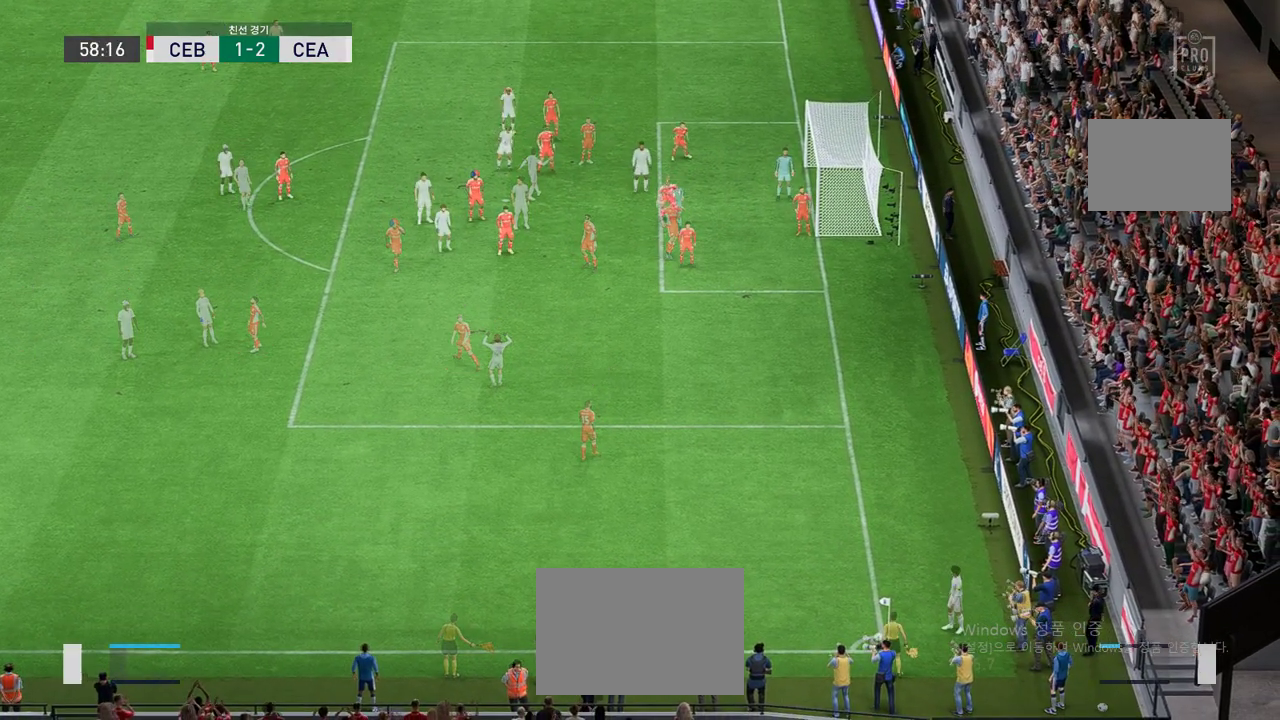
{"buttons": [], "left_stick": "center", "events": [[353, "A", "up"]]}
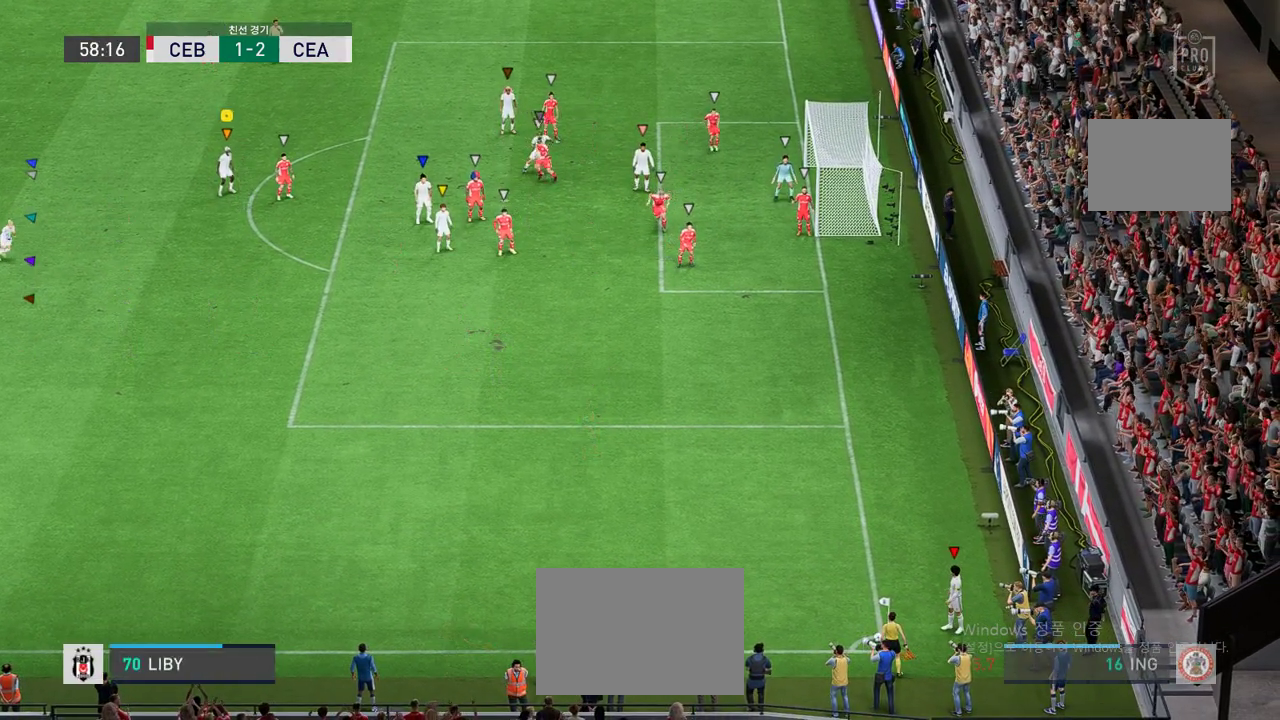
{"buttons": [], "left_stick": "down", "events": [[302, "left_stick", "down"]]}
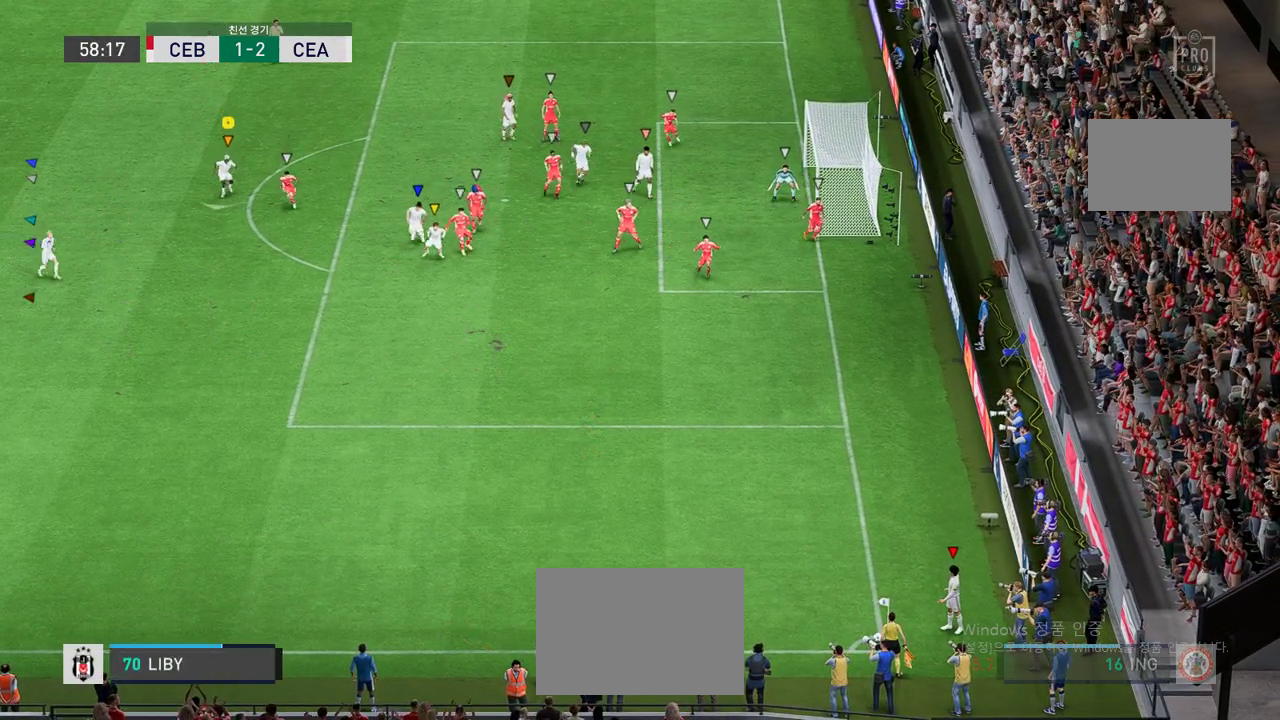
{"buttons": [], "left_stick": "down-left", "events": [[51, "left_stick", "down-left"]]}
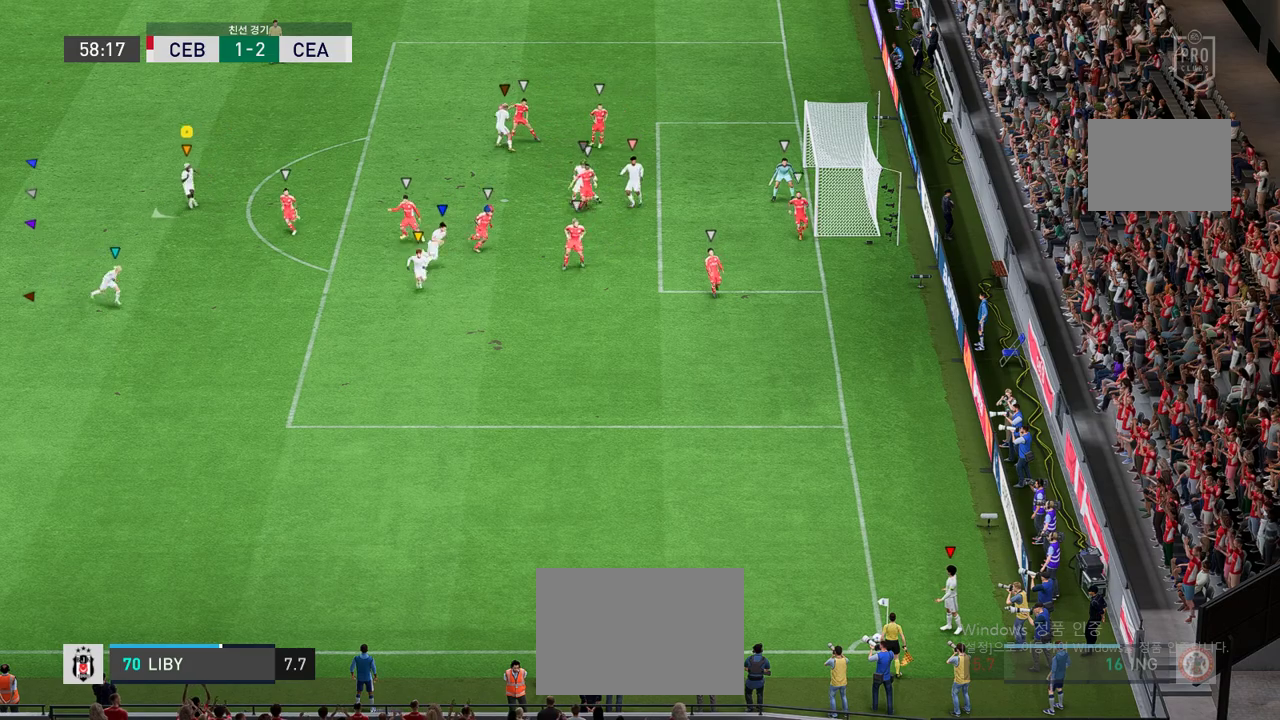
{"buttons": [], "left_stick": "down-left", "events": []}
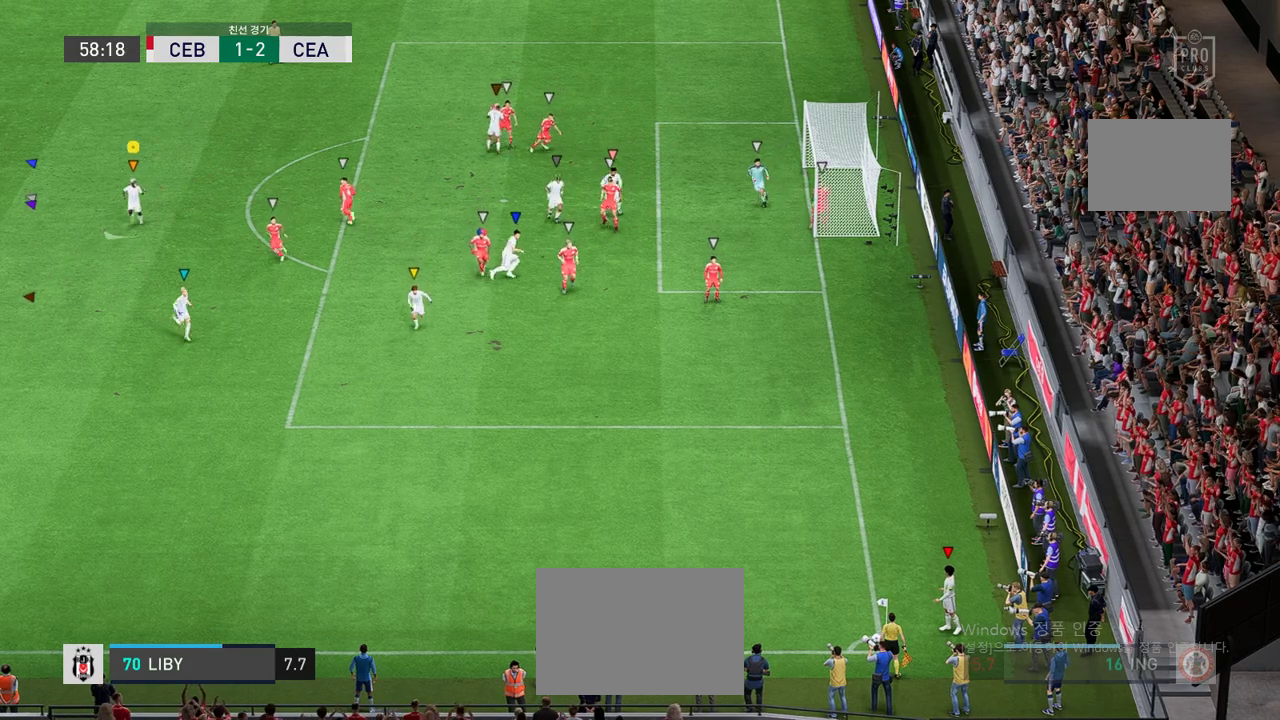
{"buttons": [], "left_stick": "down", "events": [[202, "left_stick", "down"]]}
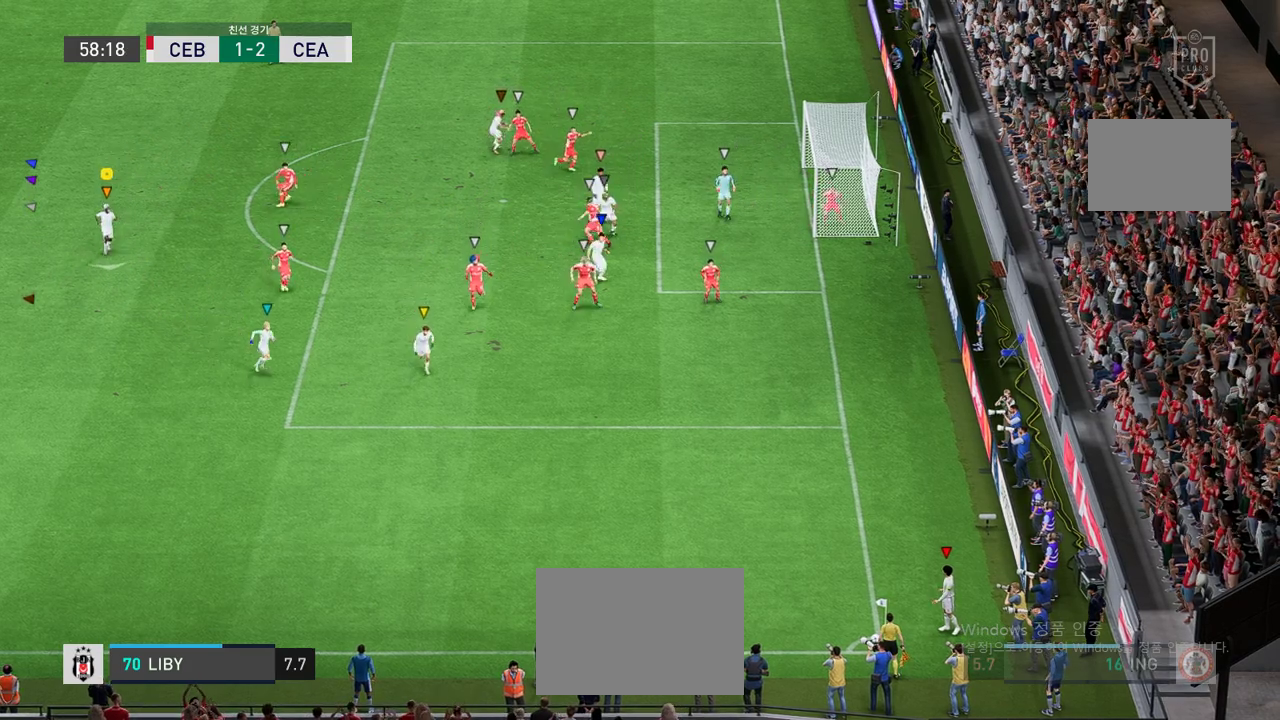
{"buttons": [], "left_stick": "down", "events": []}
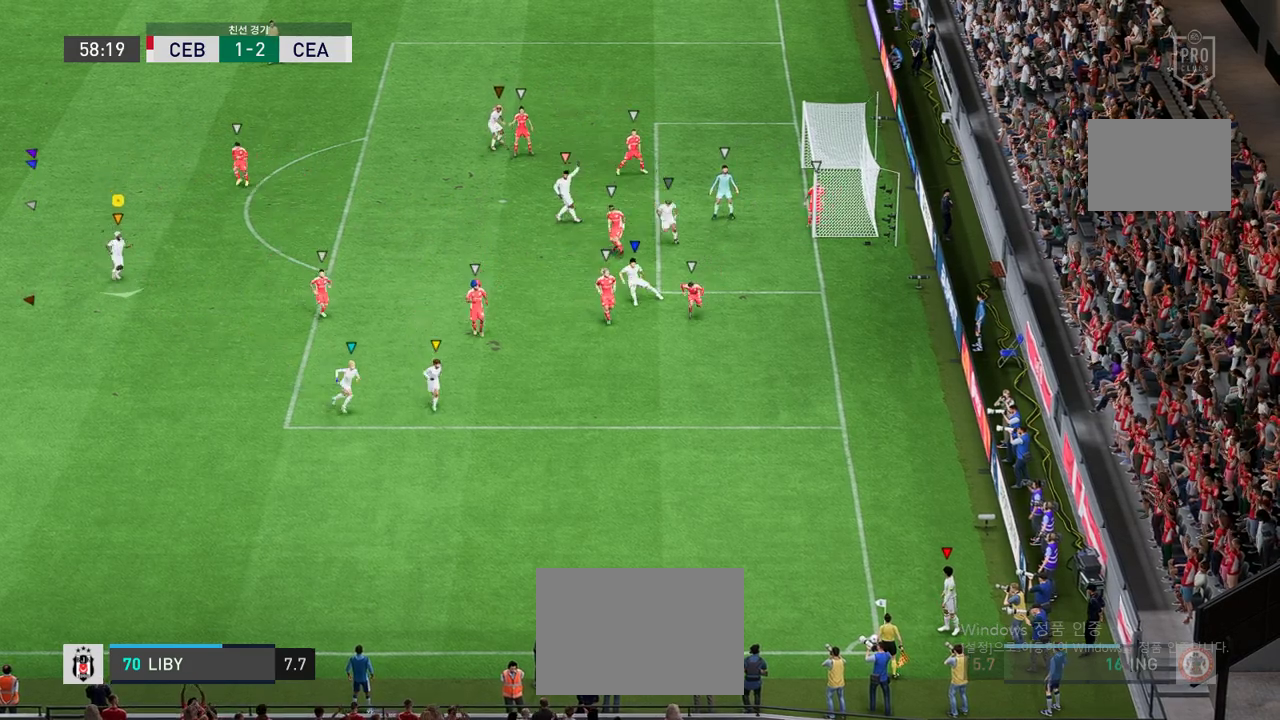
{"buttons": [], "left_stick": "down", "events": []}
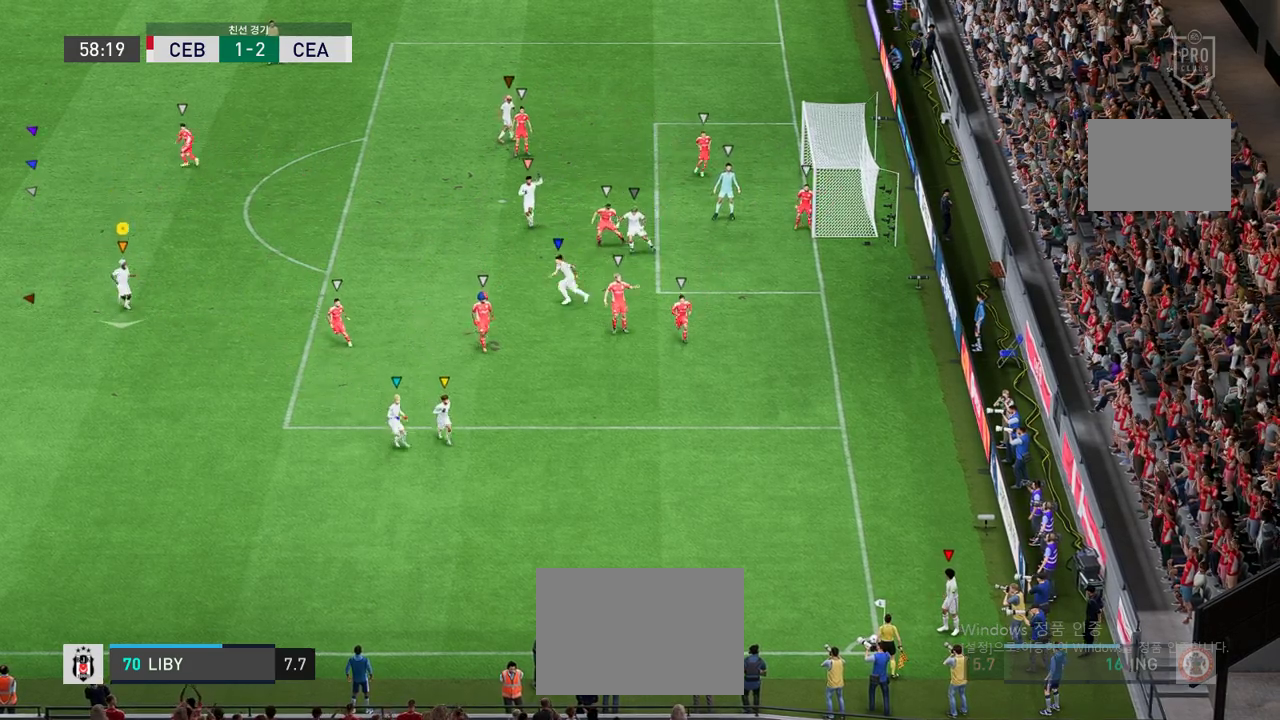
{"buttons": [], "left_stick": "left", "events": [[386, "left_stick", "left"]]}